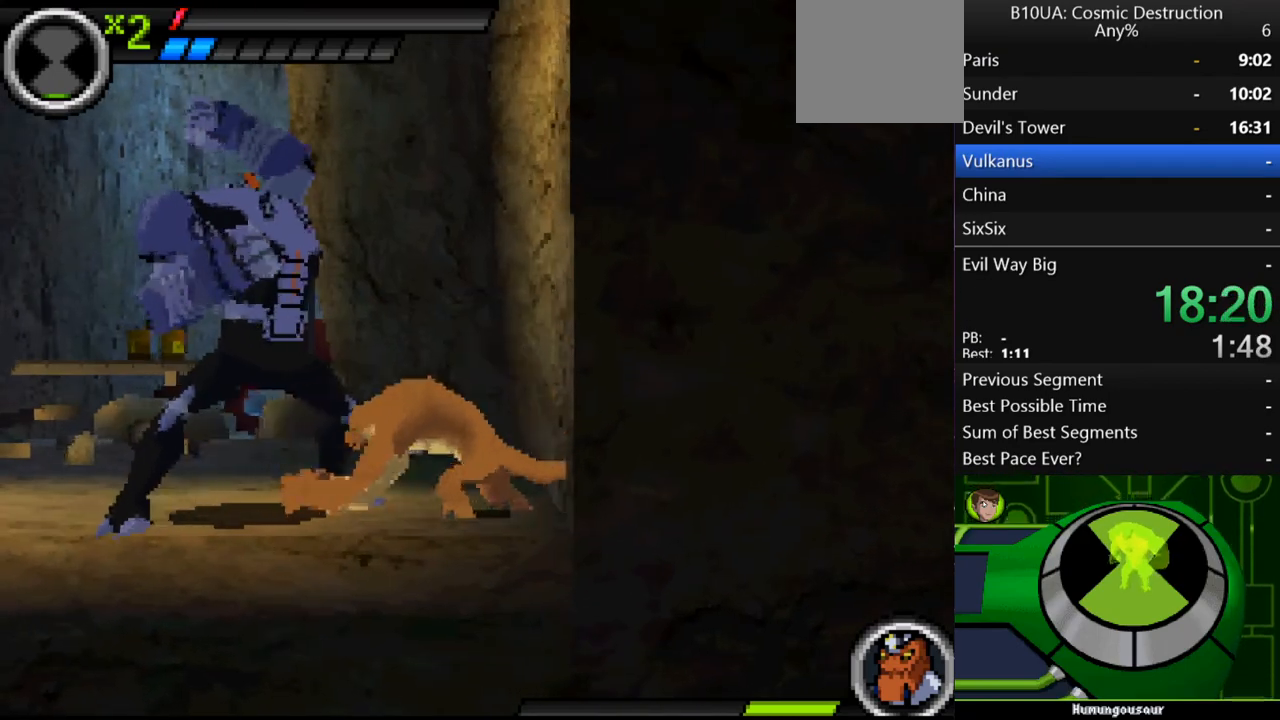
Gameplay with a controller (Xbox layout); each line is a JSON object with the inputs held at the frame after it. "events" lists button and stick changes between this image and that frame as [ms after this image, input, new state], when the widget could be followed in between. Not read: L3 R3.
{"buttons": ["Y"], "left_stick": "left", "right_stick": "center", "events": [[67, "Y", "up"], [167, "Y", "down"], [233, "Y", "up"], [333, "Y", "down"], [367, "Y", "up"], [500, "Y", "down"]]}
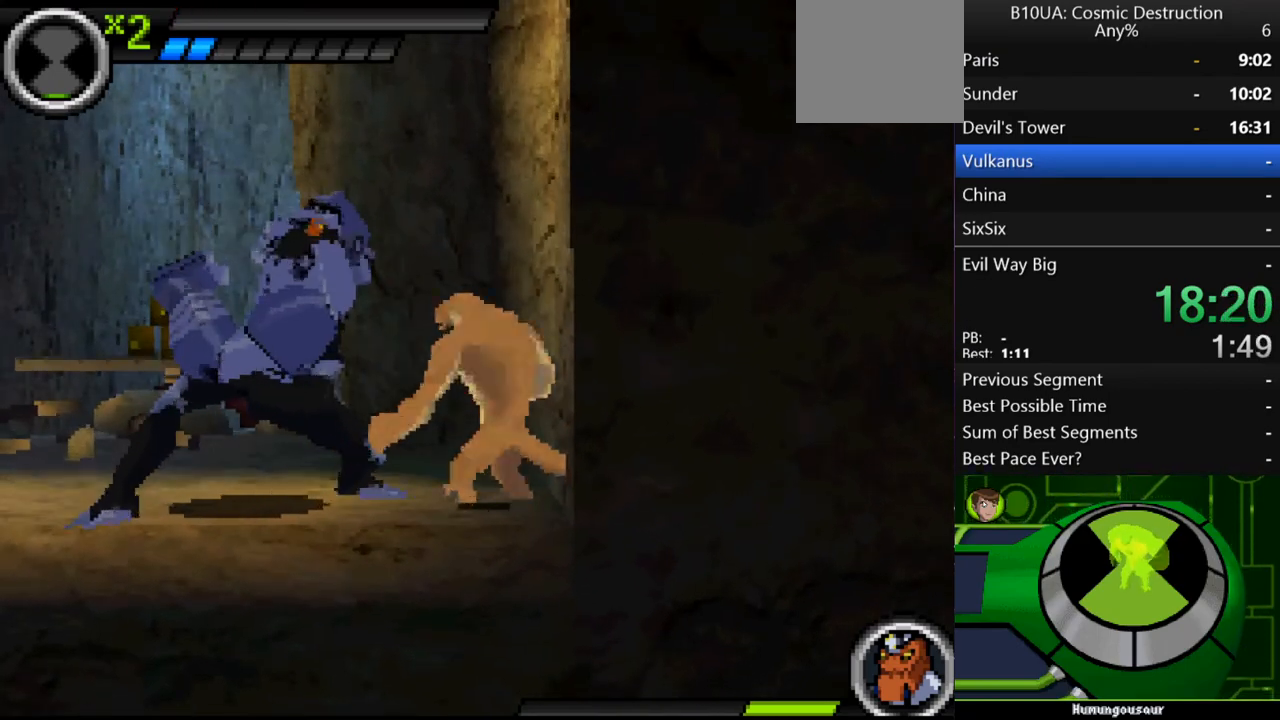
{"buttons": ["Y"], "left_stick": "left", "right_stick": "center", "events": [[33, "Y", "up"], [133, "Y", "down"], [200, "Y", "up"], [300, "Y", "down"], [367, "Y", "up"], [433, "Y", "down"]]}
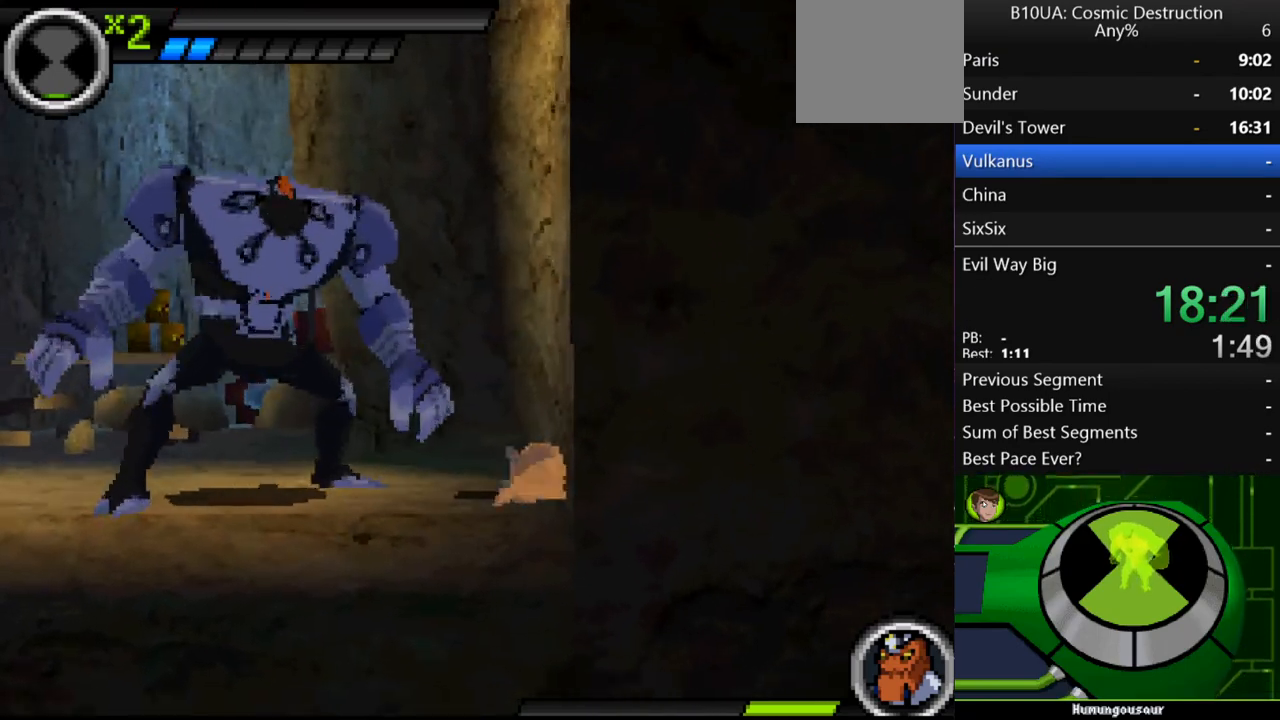
{"buttons": ["Y"], "left_stick": "left", "right_stick": "center", "events": [[33, "Y", "up"], [100, "Y", "down"], [200, "Y", "up"], [300, "Y", "down"], [333, "Y", "up"], [500, "Y", "down"]]}
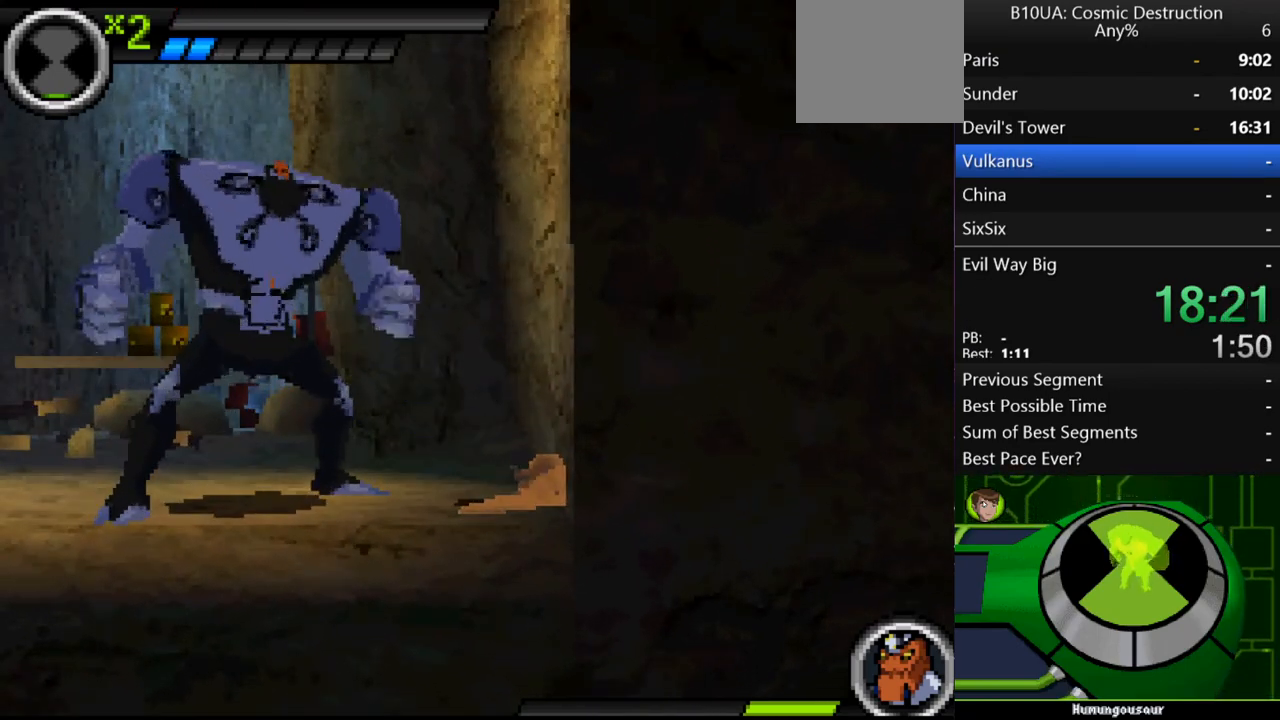
{"buttons": ["Y"], "left_stick": "left", "right_stick": "center", "events": [[33, "Y", "up"], [133, "Y", "down"], [200, "Y", "up"], [300, "Y", "down"], [367, "Y", "up"], [467, "Y", "down"]]}
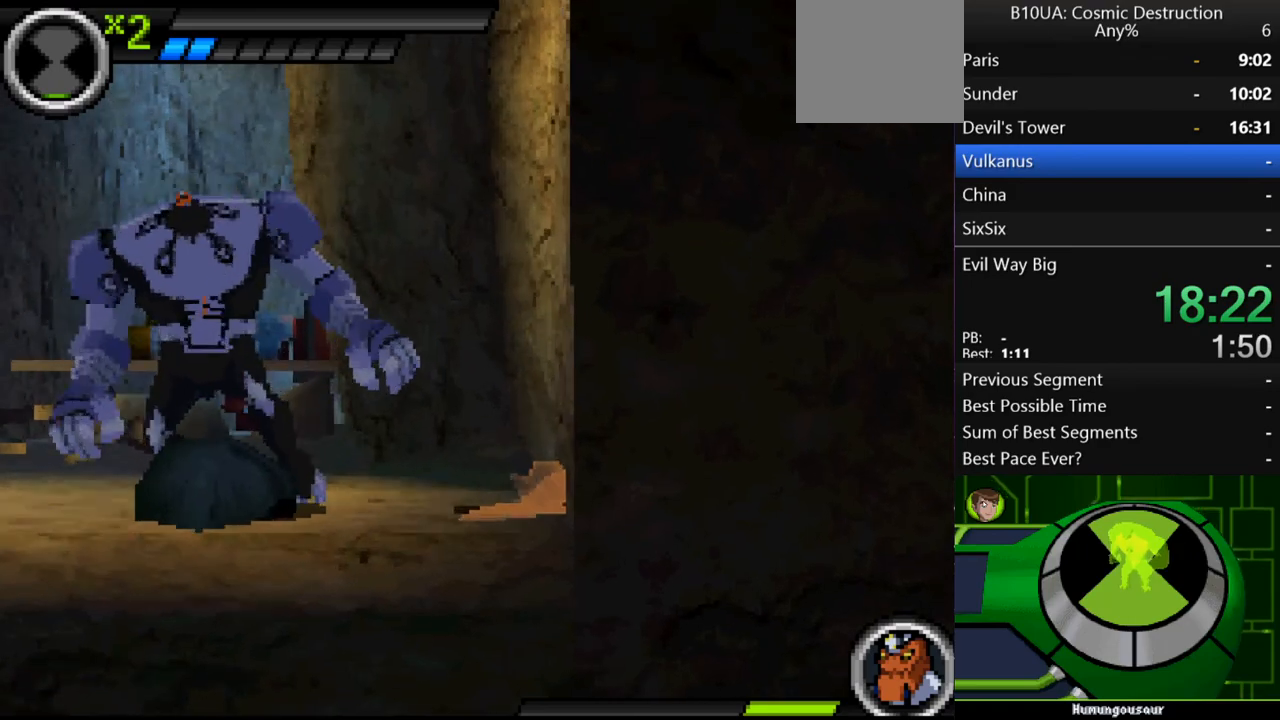
{"buttons": ["Y"], "left_stick": "left", "right_stick": "center", "events": [[33, "Y", "up"], [133, "Y", "down"], [200, "Y", "up"], [300, "Y", "down"], [367, "Y", "up"], [467, "Y", "down"]]}
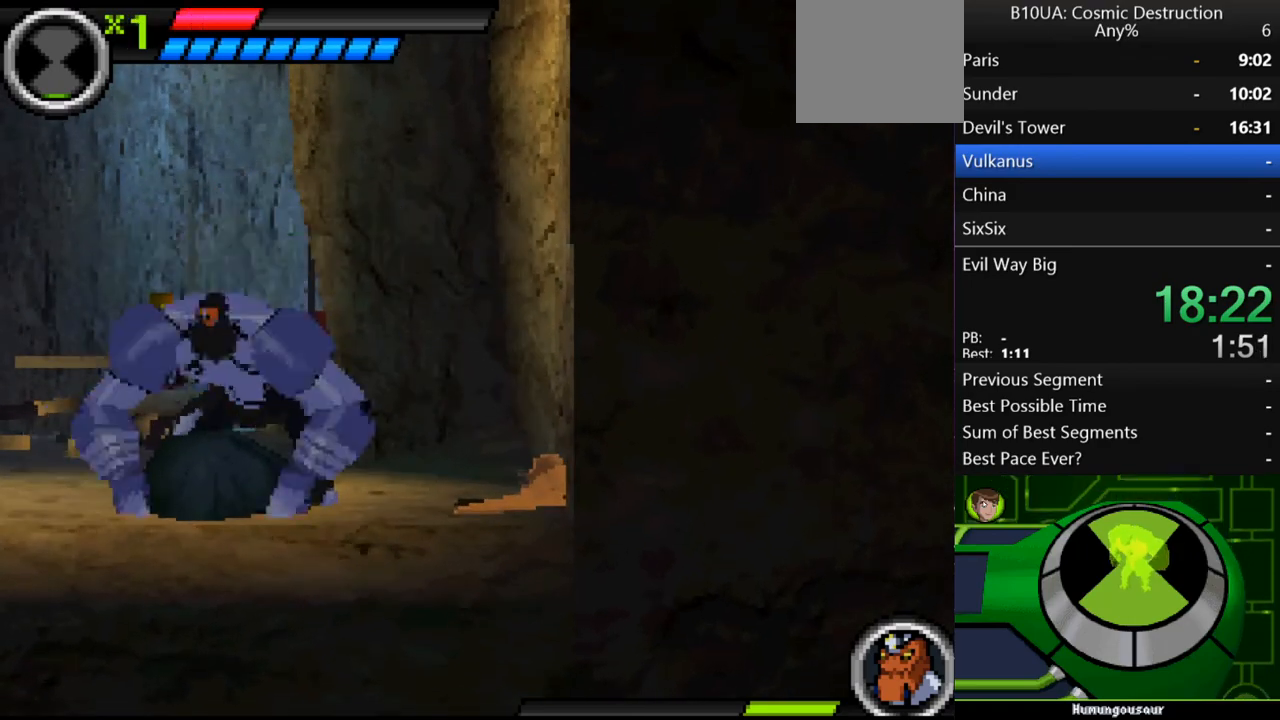
{"buttons": [], "left_stick": "left", "right_stick": "center", "events": [[33, "Y", "up"], [133, "Y", "down"], [200, "Y", "up"], [300, "Y", "down"], [333, "Y", "up"], [433, "Y", "down"], [500, "Y", "up"]]}
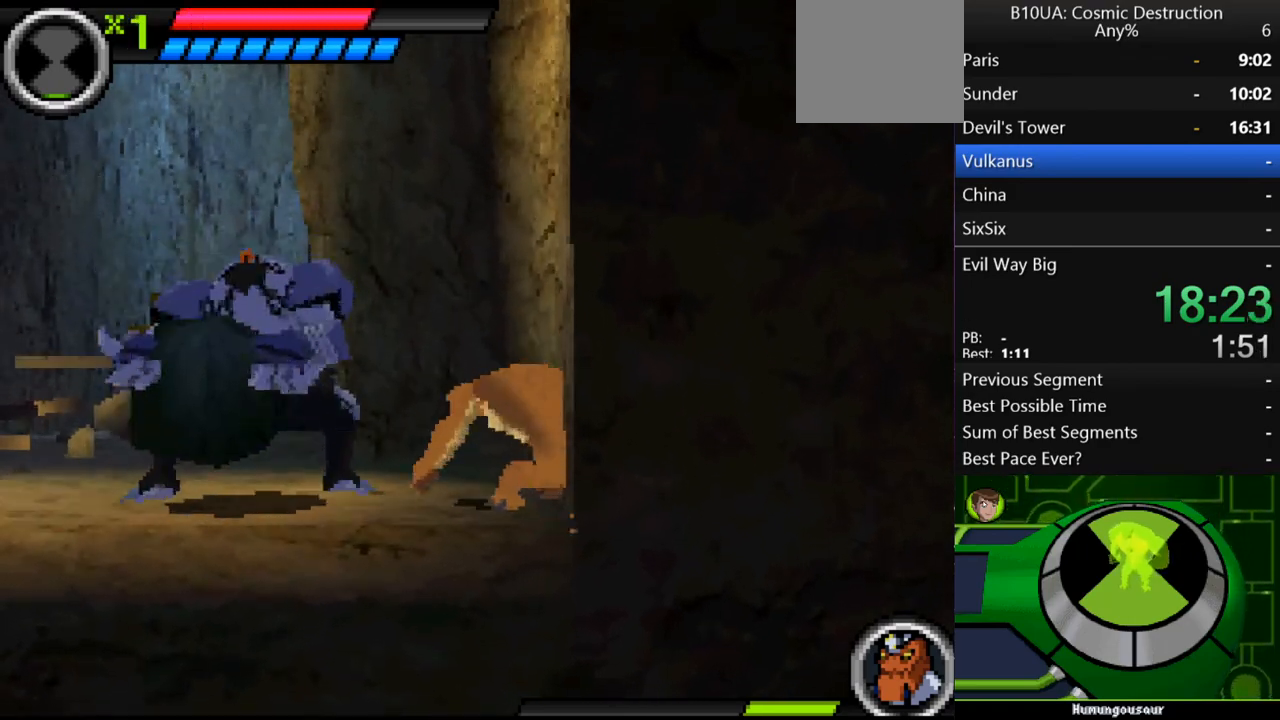
{"buttons": [], "left_stick": "left", "right_stick": "center", "events": [[133, "Y", "down"], [167, "Y", "up"], [233, "Y", "down"], [267, "Y", "up"], [333, "Y", "down"], [400, "Y", "up"]]}
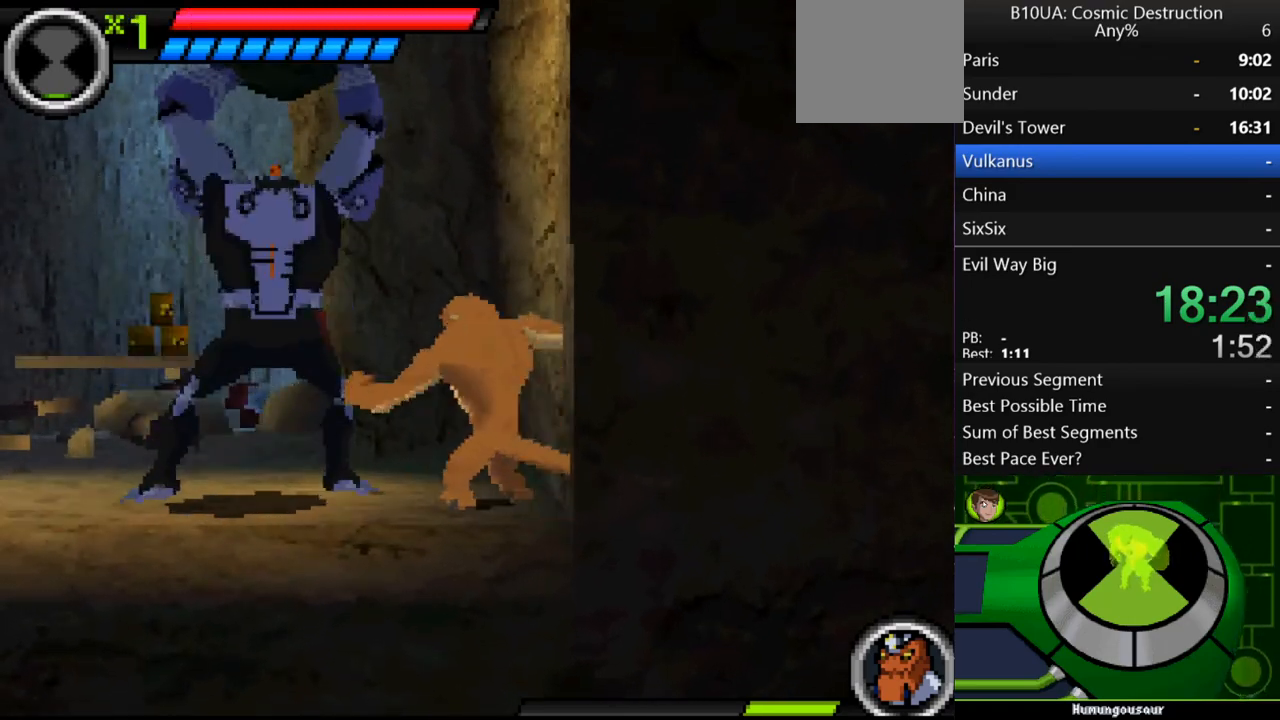
{"buttons": [], "left_stick": "left", "right_stick": "center", "events": [[100, "B", "down"], [333, "B", "up"]]}
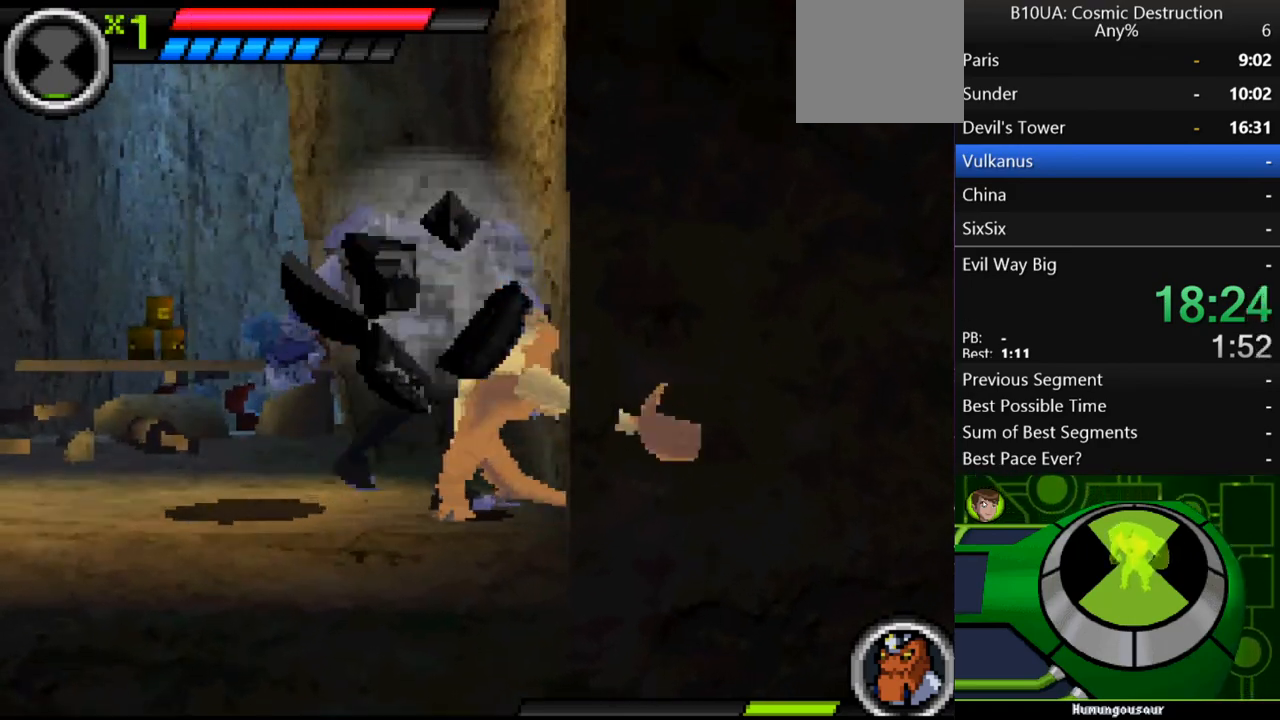
{"buttons": ["B"], "left_stick": "left", "right_stick": "center", "events": [[467, "B", "down"]]}
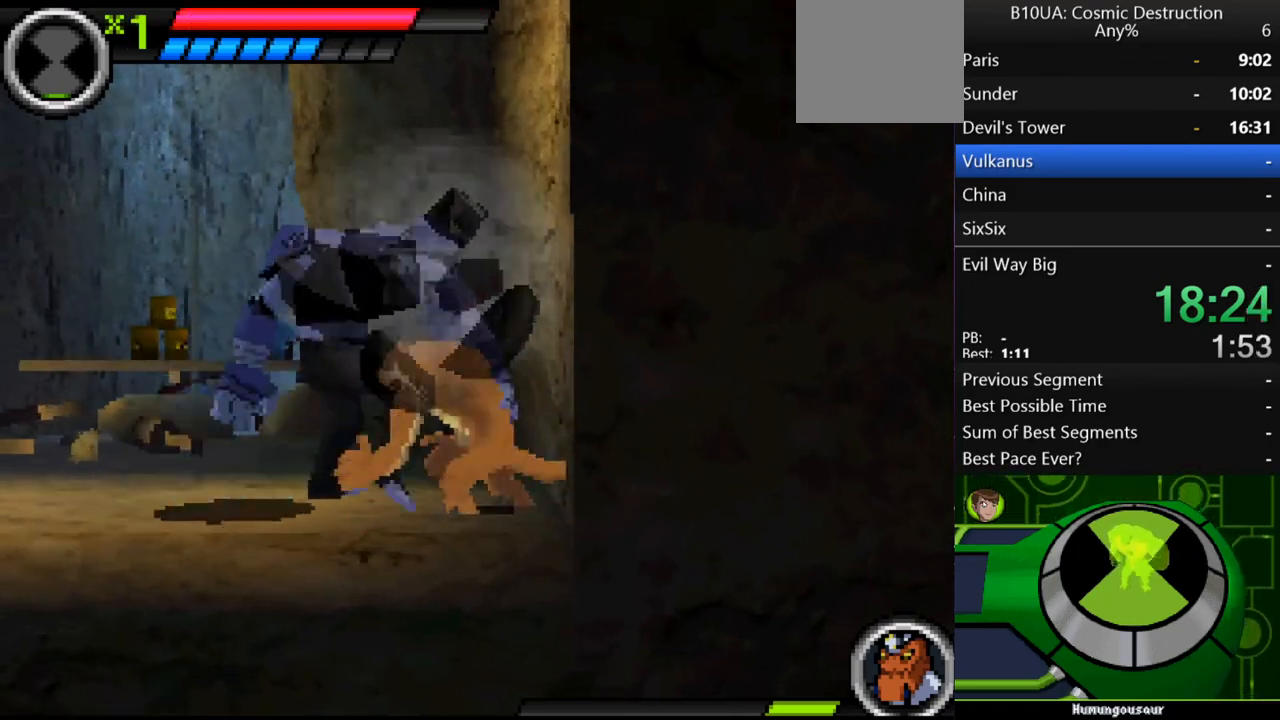
{"buttons": ["B"], "left_stick": "left", "right_stick": "center", "events": [[33, "B", "up"], [100, "B", "down"], [167, "B", "up"], [233, "B", "down"], [333, "B", "up"], [500, "B", "down"]]}
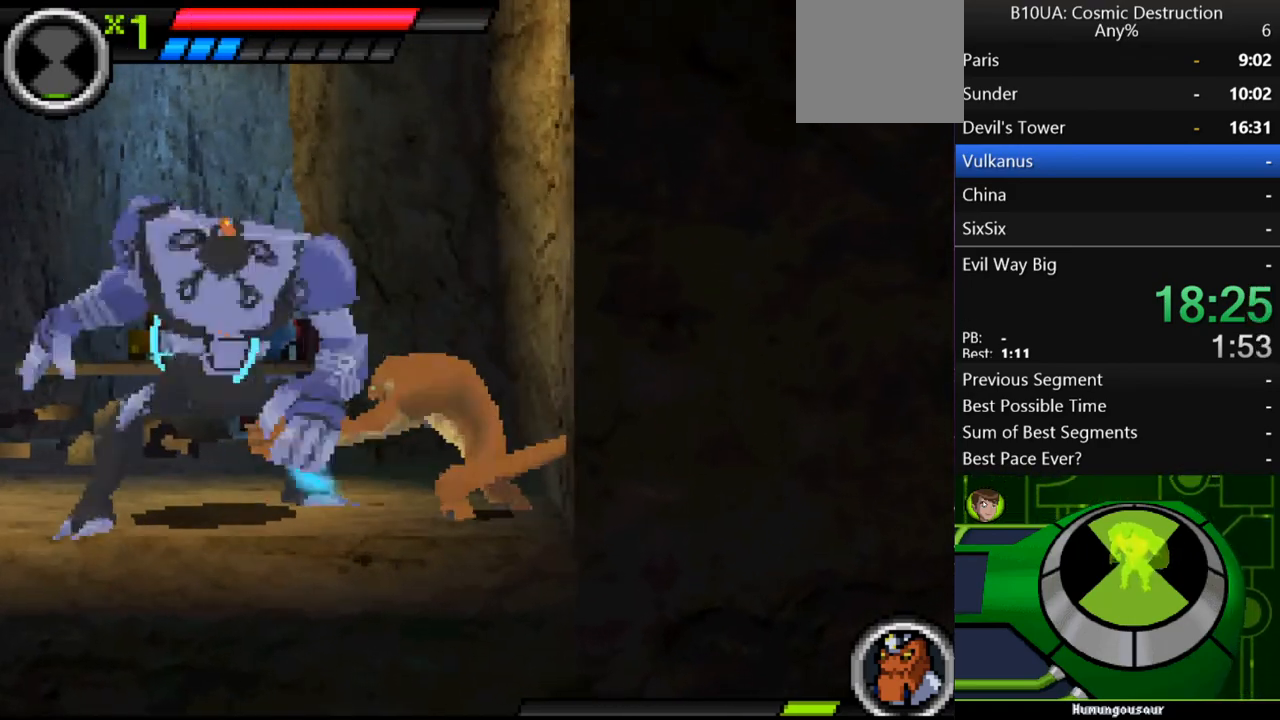
{"buttons": ["B"], "left_stick": "left", "right_stick": "center", "events": [[100, "B", "up"], [167, "B", "down"], [233, "B", "up"], [300, "B", "down"], [400, "B", "up"], [500, "B", "down"]]}
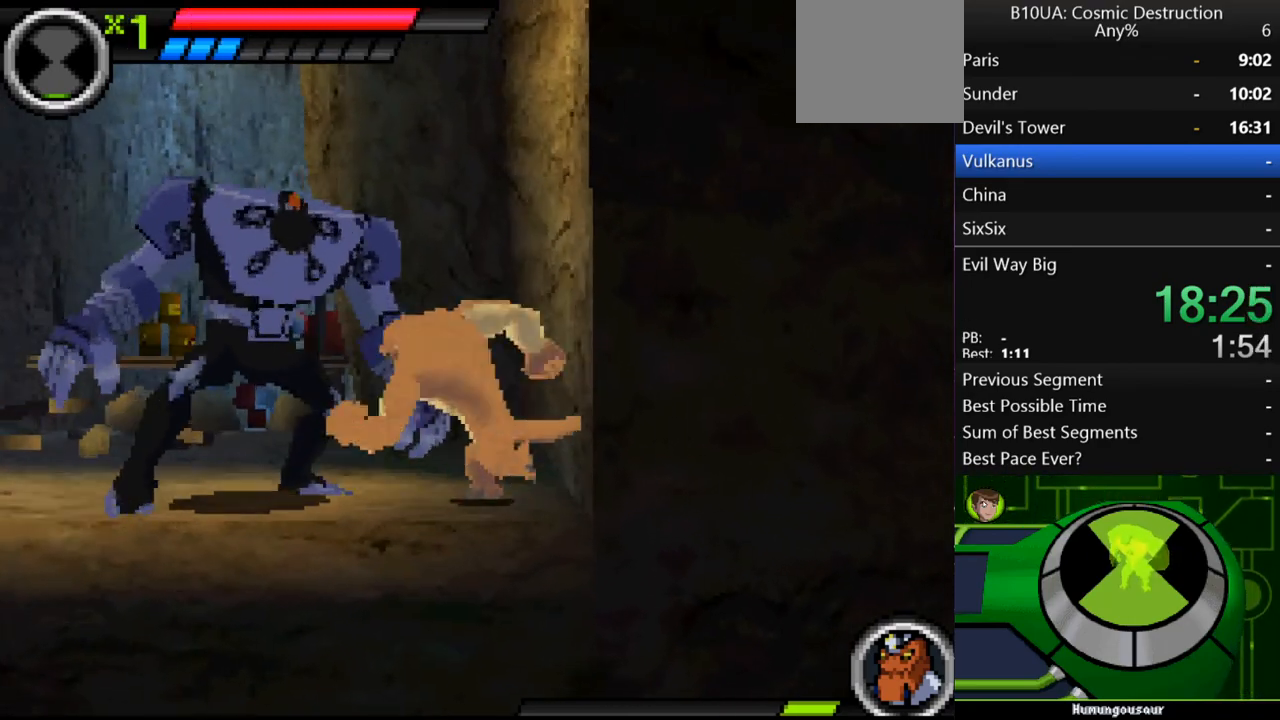
{"buttons": ["B"], "left_stick": "left", "right_stick": "center", "events": [[33, "B", "up"], [100, "B", "down"], [333, "B", "up"], [400, "B", "down"]]}
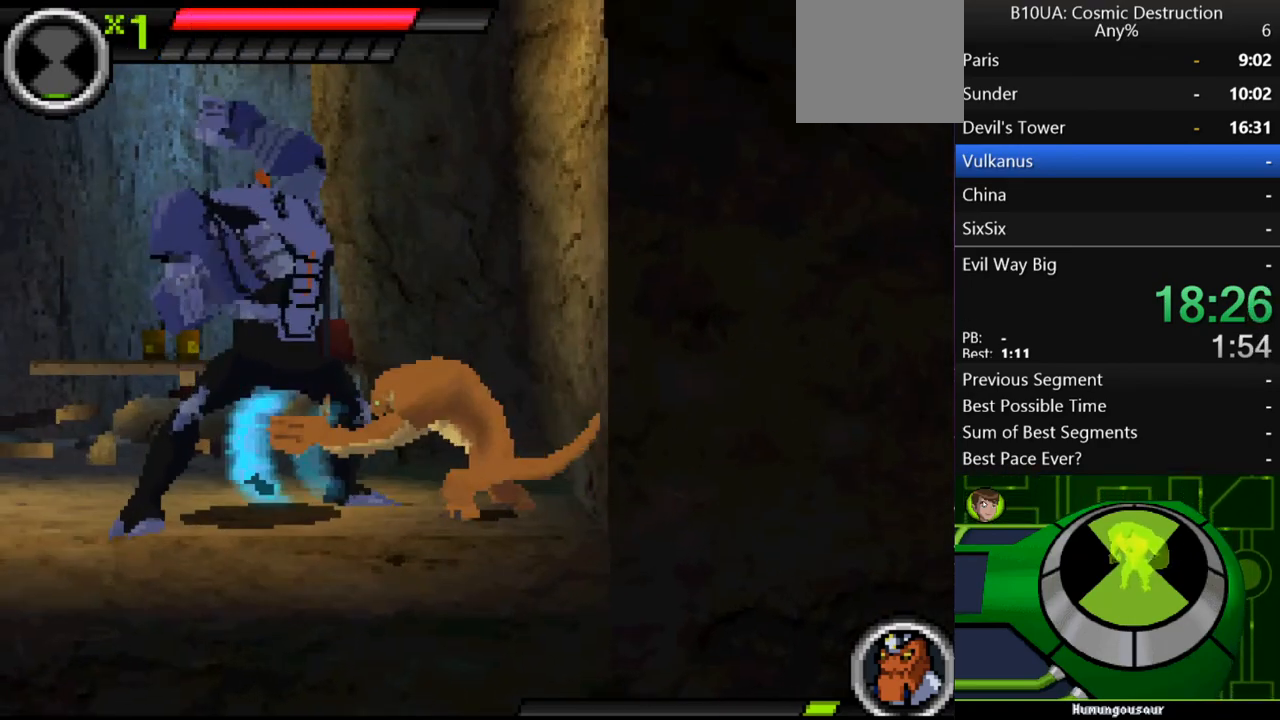
{"buttons": ["Y"], "left_stick": "left", "right_stick": "center", "events": [[33, "B", "up"], [200, "Y", "down"], [267, "Y", "up"], [367, "Y", "down"], [433, "Y", "up"], [500, "Y", "down"]]}
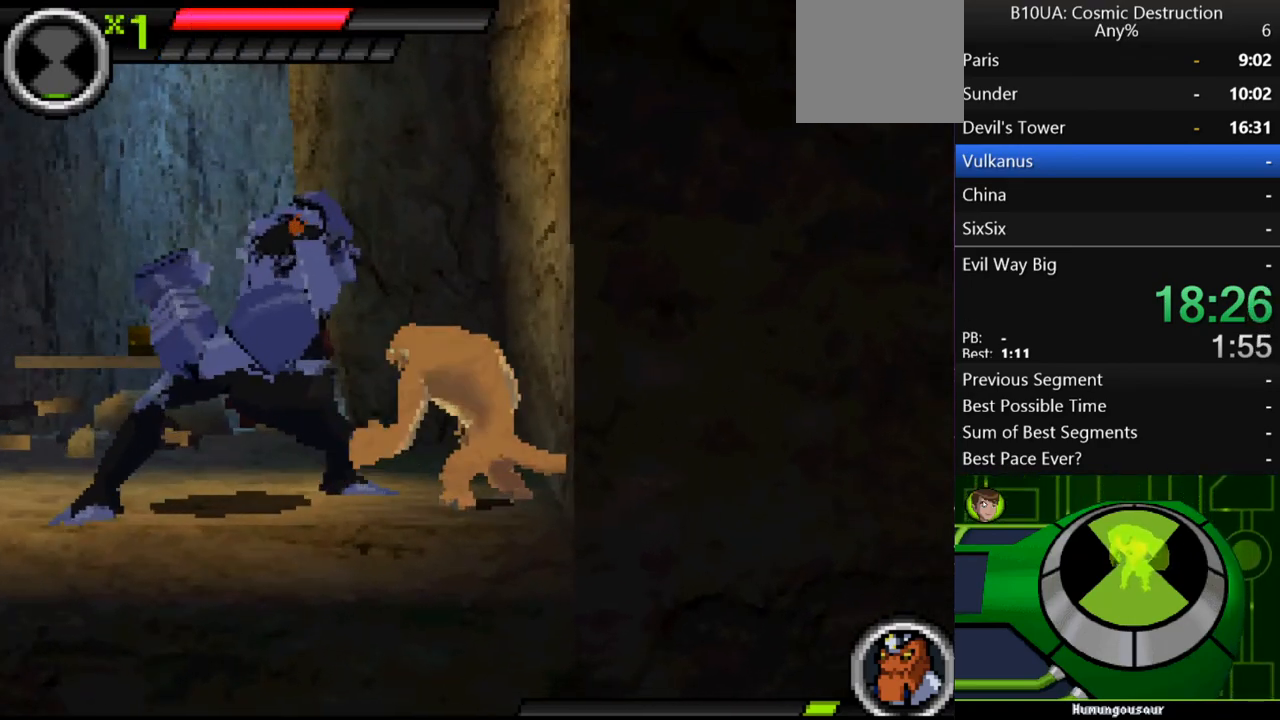
{"buttons": ["Y"], "left_stick": "left", "right_stick": "center", "events": [[67, "Y", "up"], [167, "Y", "down"], [233, "Y", "up"], [433, "Y", "down"]]}
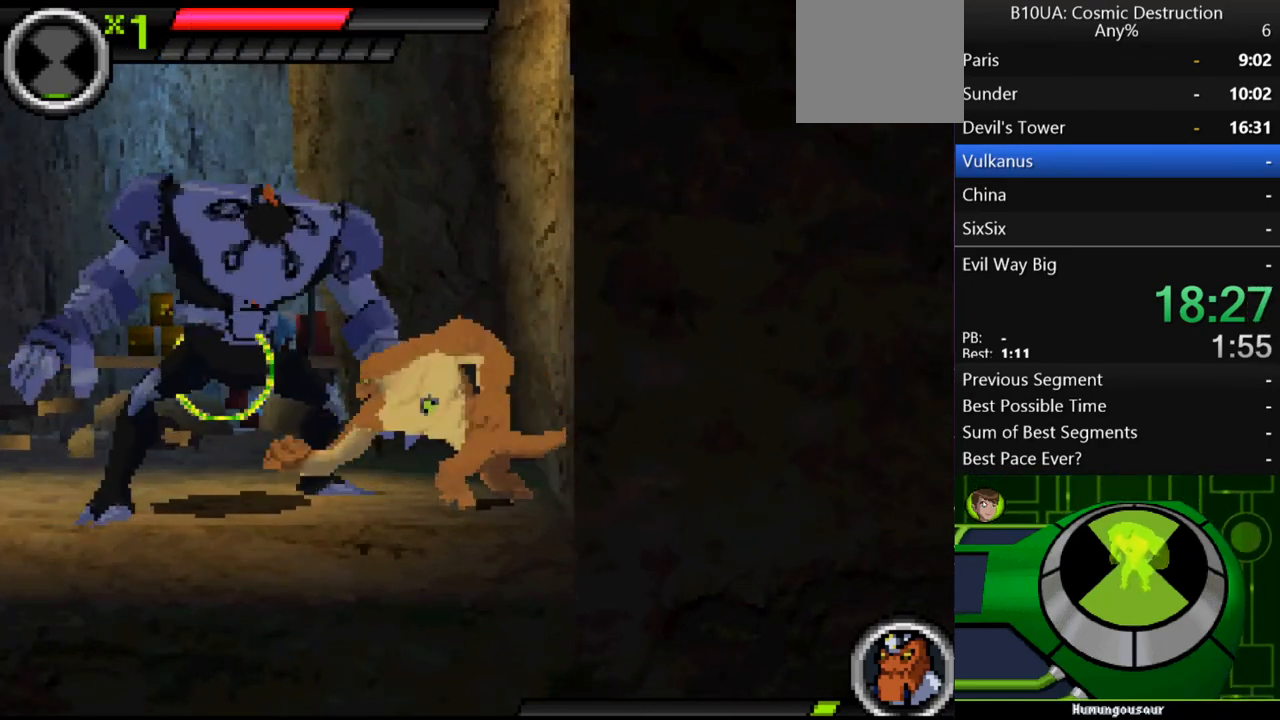
{"buttons": ["Y"], "left_stick": "left", "right_stick": "center", "events": [[33, "Y", "up"], [133, "Y", "down"], [200, "Y", "up"], [267, "Y", "down"], [367, "Y", "up"], [433, "Y", "down"]]}
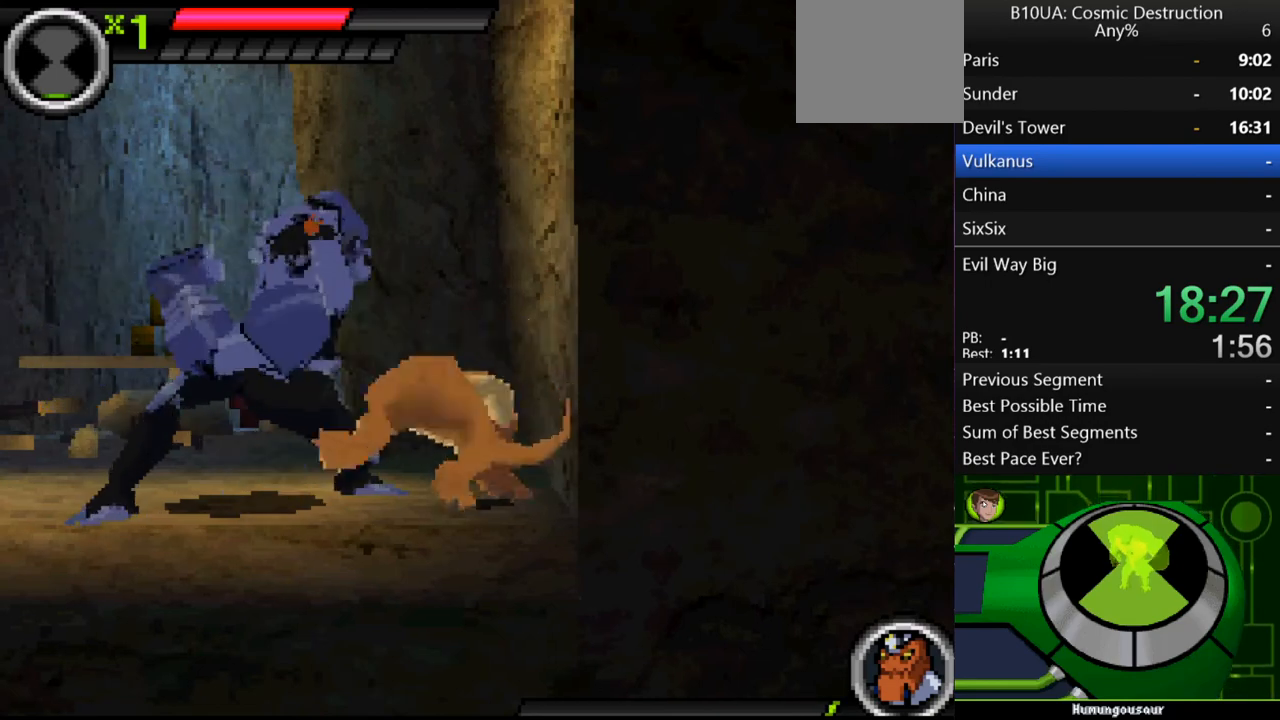
{"buttons": [], "left_stick": "left", "right_stick": "center", "events": [[33, "Y", "up"], [133, "Y", "down"], [167, "Y", "up"], [267, "Y", "down"], [333, "Y", "up"], [433, "Y", "down"], [467, "Y", "up"]]}
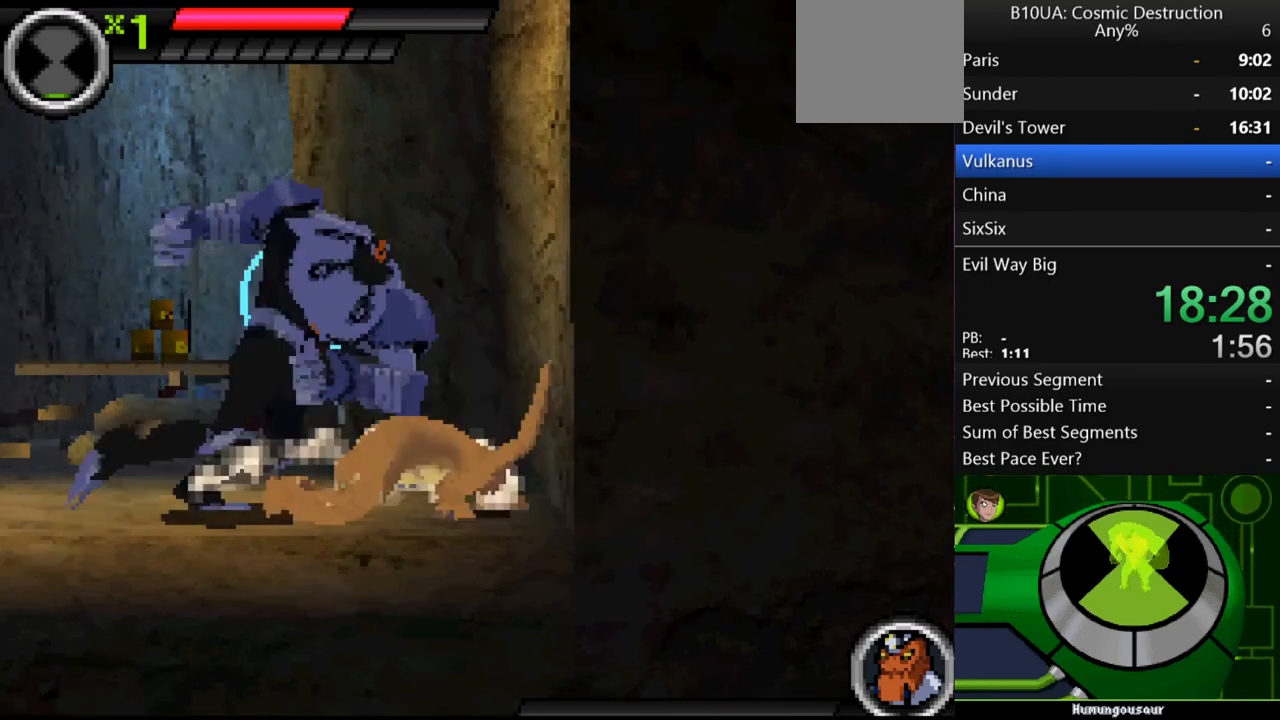
{"buttons": ["Y"], "left_stick": "left", "right_stick": "center", "events": [[67, "Y", "down"], [133, "Y", "up"], [267, "Y", "down"], [367, "Y", "up"], [467, "Y", "down"]]}
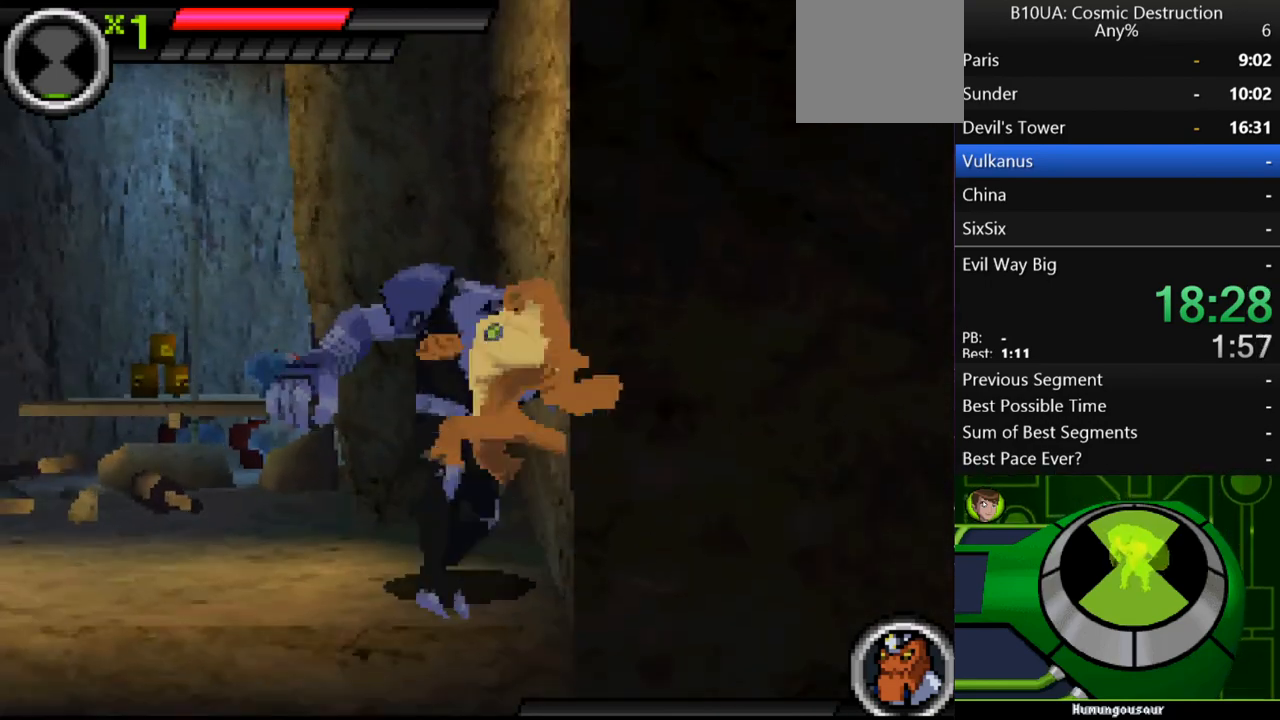
{"buttons": ["Y"], "left_stick": "left", "right_stick": "center", "events": [[33, "Y", "up"], [100, "Y", "down"], [200, "Y", "up"], [267, "Y", "down"], [333, "Y", "up"], [433, "Y", "down"]]}
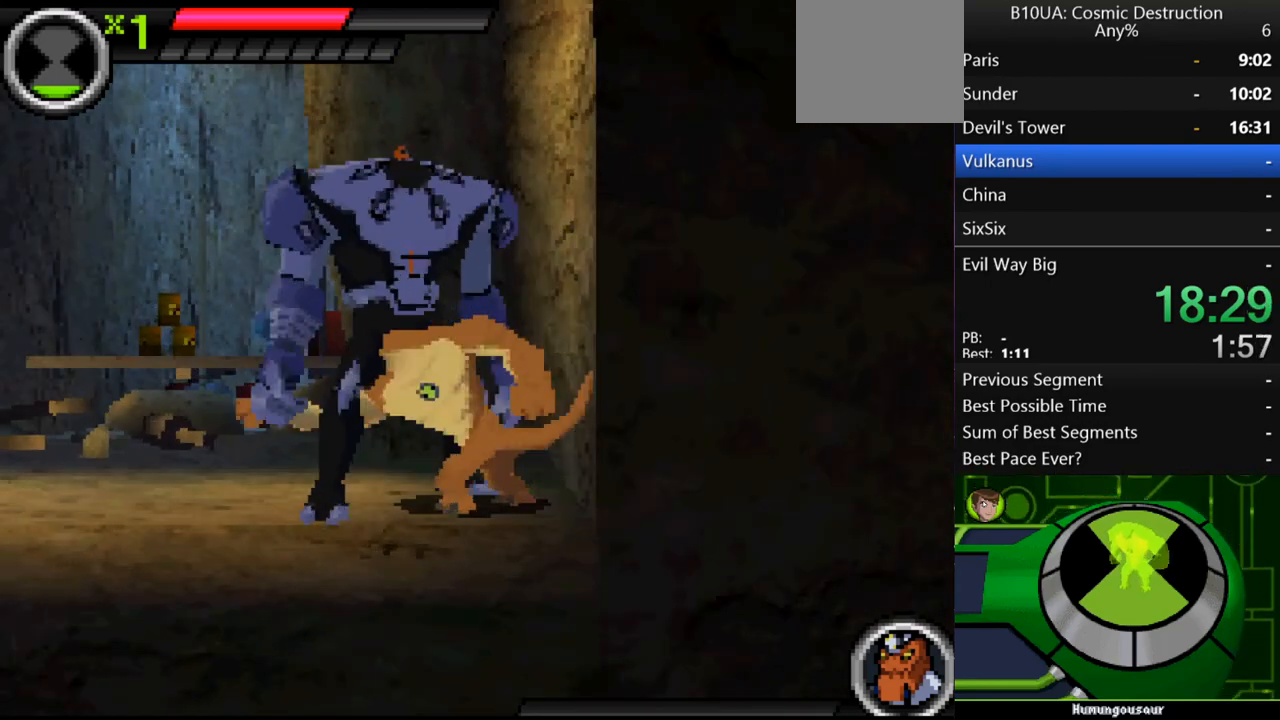
{"buttons": [], "left_stick": "center", "right_stick": "center", "events": [[33, "Y", "up"], [100, "Y", "down"], [167, "Y", "up"], [267, "Y", "down"], [333, "Y", "up"], [467, "left_stick", "center"]]}
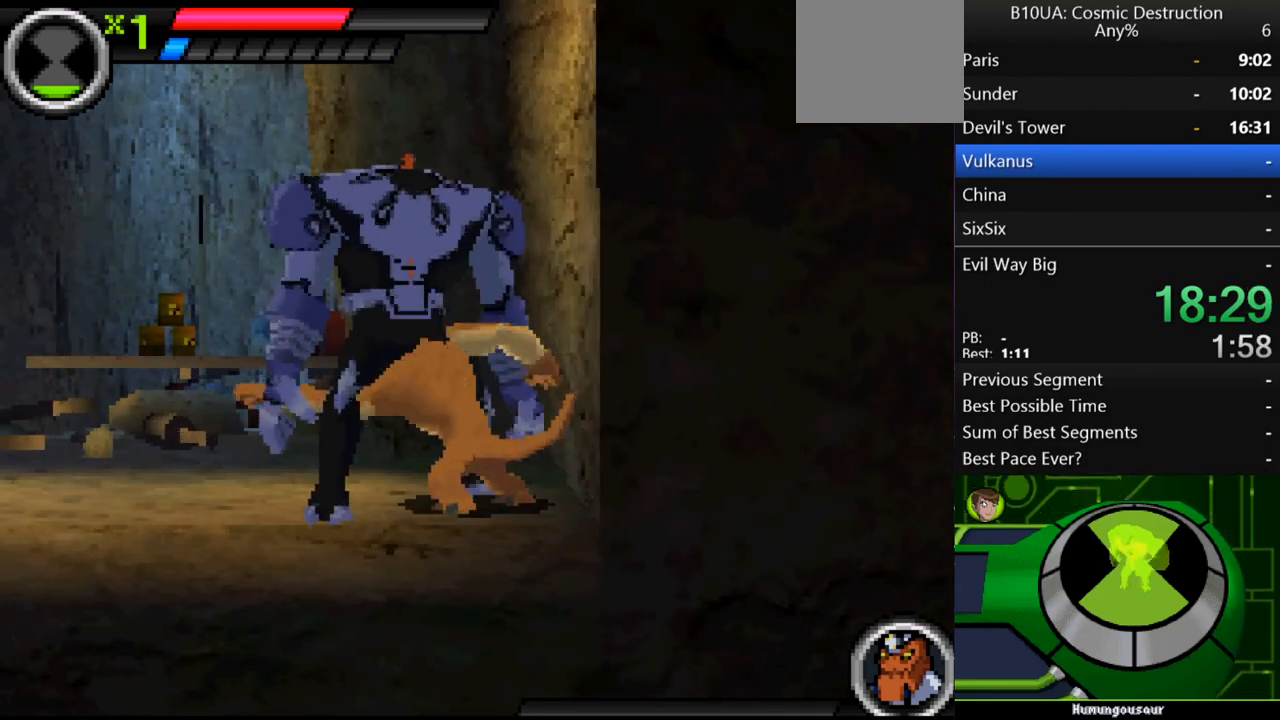
{"buttons": [], "left_stick": "center", "right_stick": "center", "events": [[167, "left_stick", "down-right"], [267, "left_stick", "center"]]}
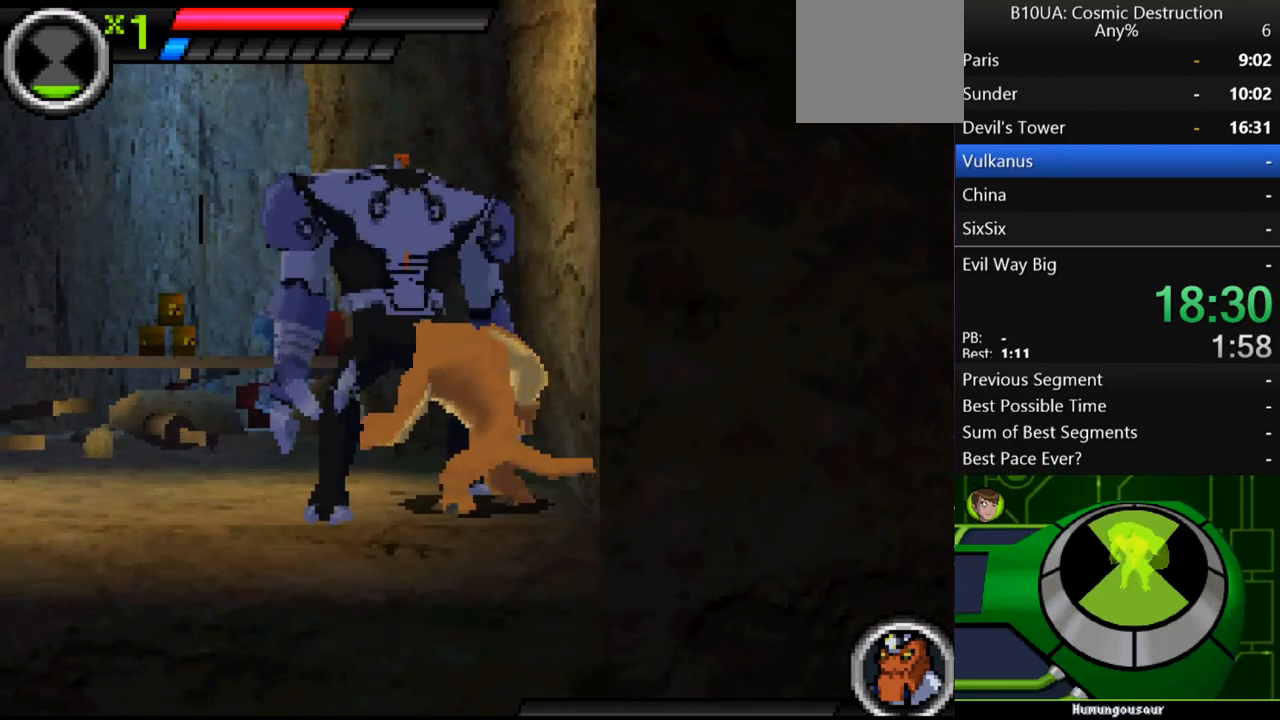
{"buttons": [], "left_stick": "center", "right_stick": "center", "events": [[400, "B", "down"], [500, "B", "up"]]}
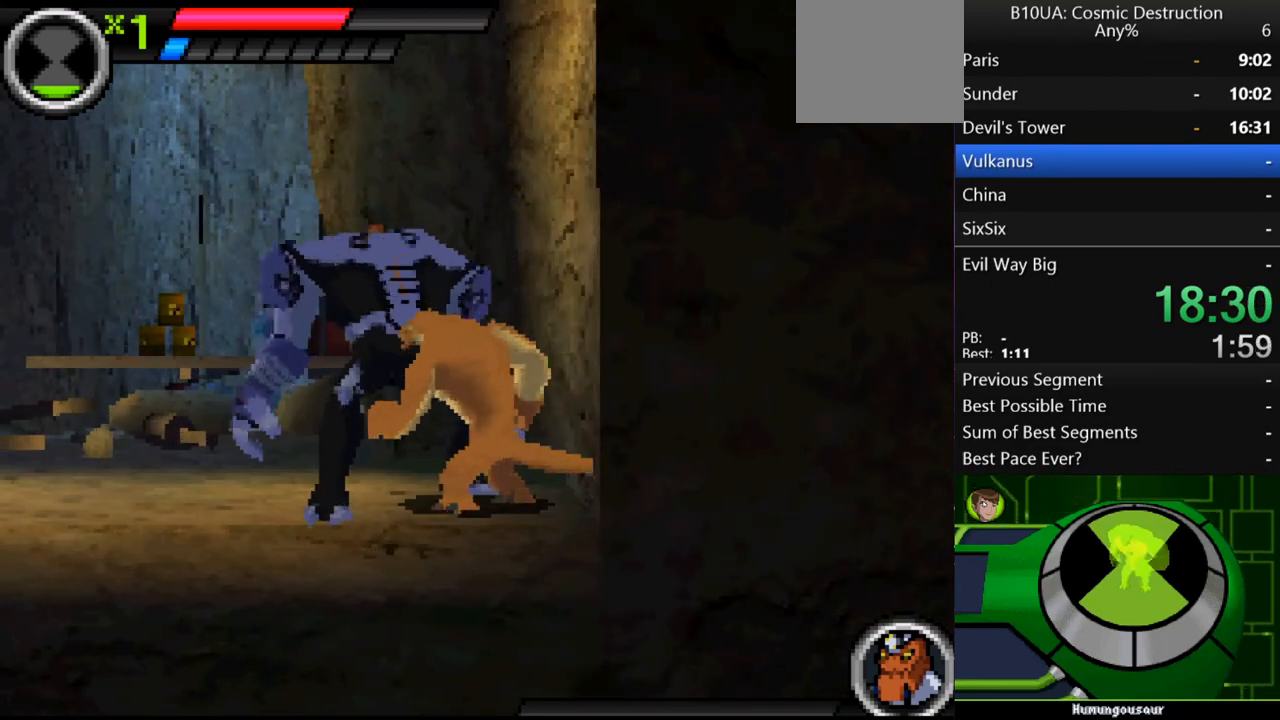
{"buttons": [], "left_stick": "center", "right_stick": "center", "events": [[67, "B", "down"], [133, "B", "up"], [233, "B", "down"], [333, "B", "up"]]}
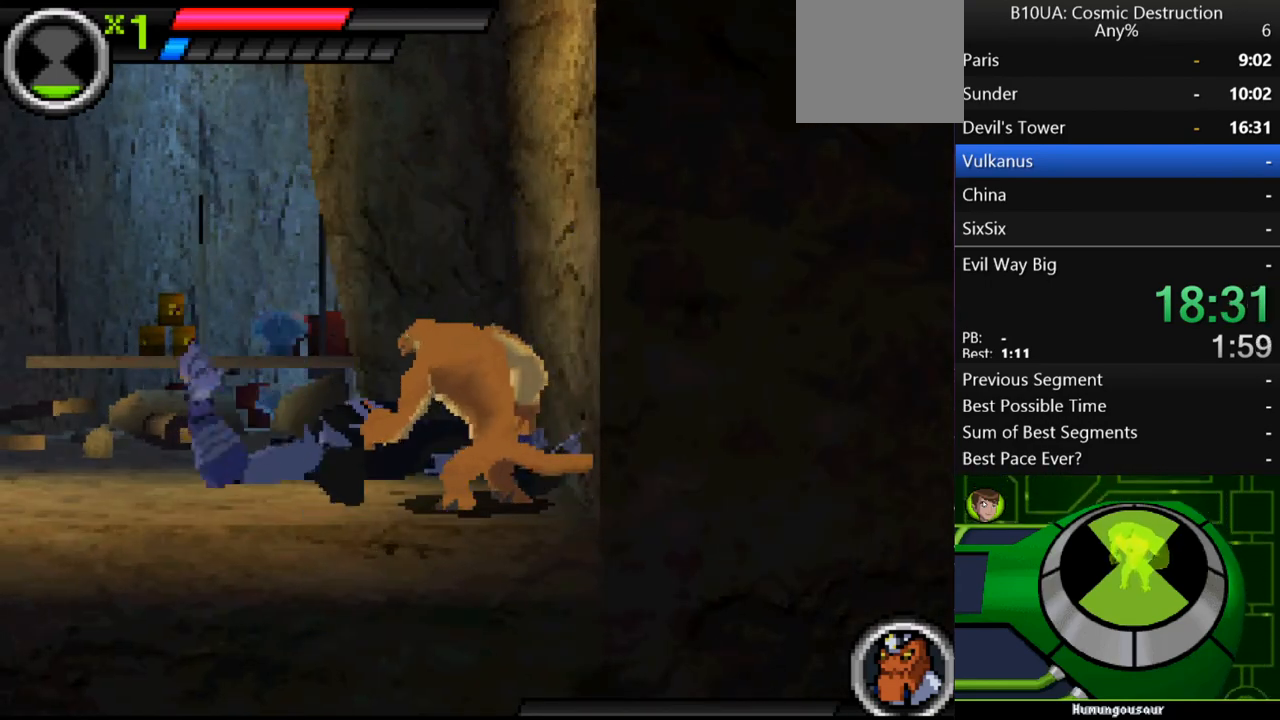
{"buttons": ["B"], "left_stick": "center", "right_stick": "center", "events": [[100, "B", "down"], [200, "B", "up"], [267, "B", "down"], [367, "B", "up"], [433, "B", "down"]]}
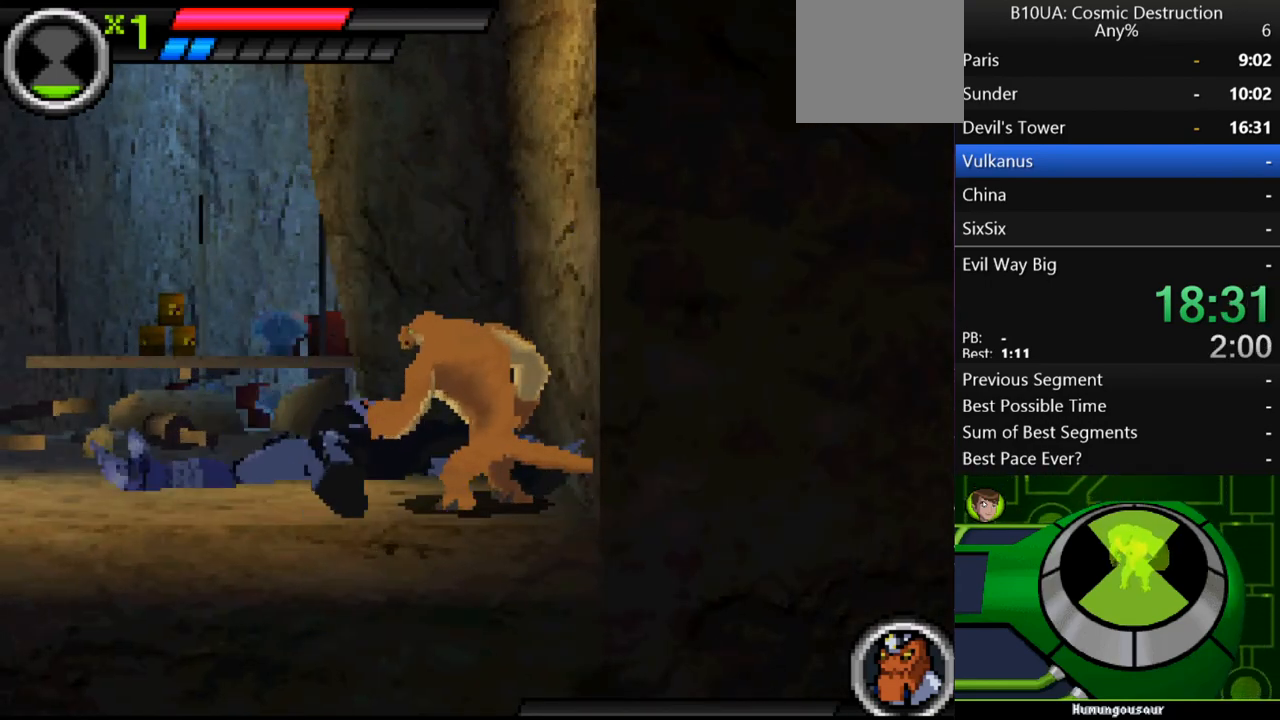
{"buttons": ["B"], "left_stick": "center", "right_stick": "center", "events": [[33, "B", "up"], [100, "B", "down"], [200, "B", "up"], [267, "B", "down"], [367, "B", "up"], [433, "B", "down"]]}
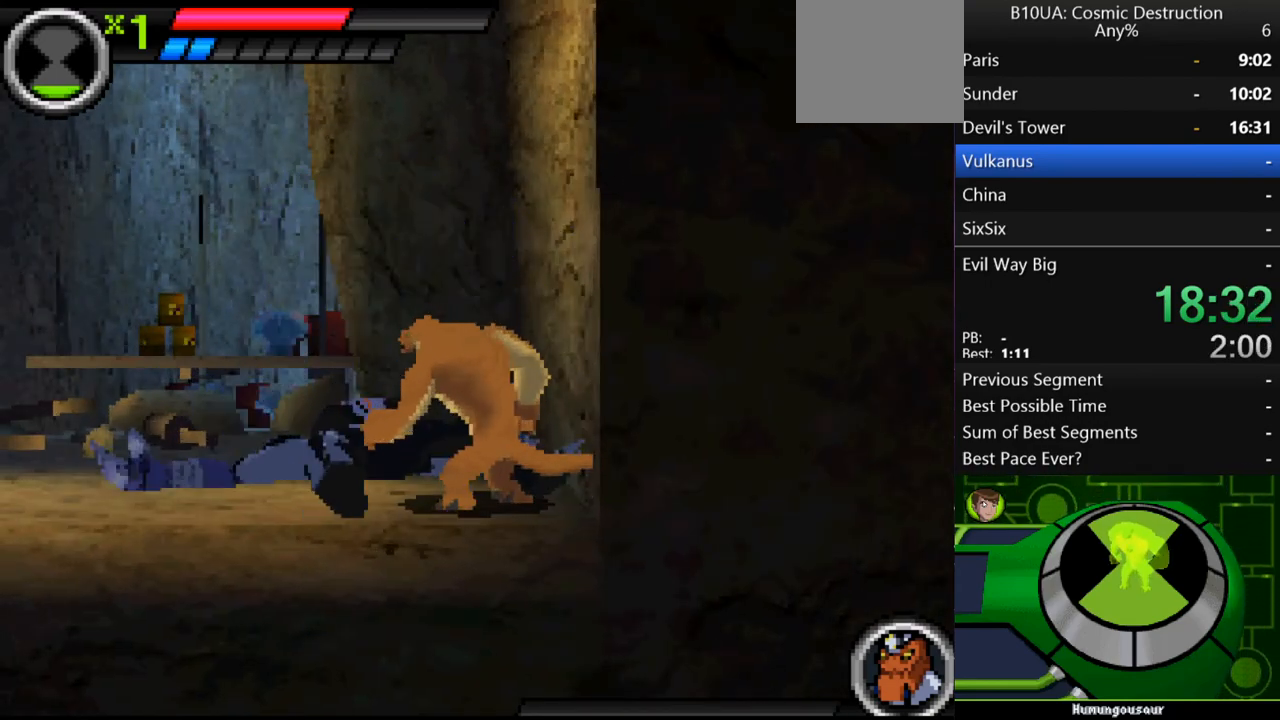
{"buttons": [], "left_stick": "center", "right_stick": "center", "events": [[67, "B", "up"], [167, "B", "down"], [267, "B", "up"], [400, "B", "down"], [433, "B", "up"]]}
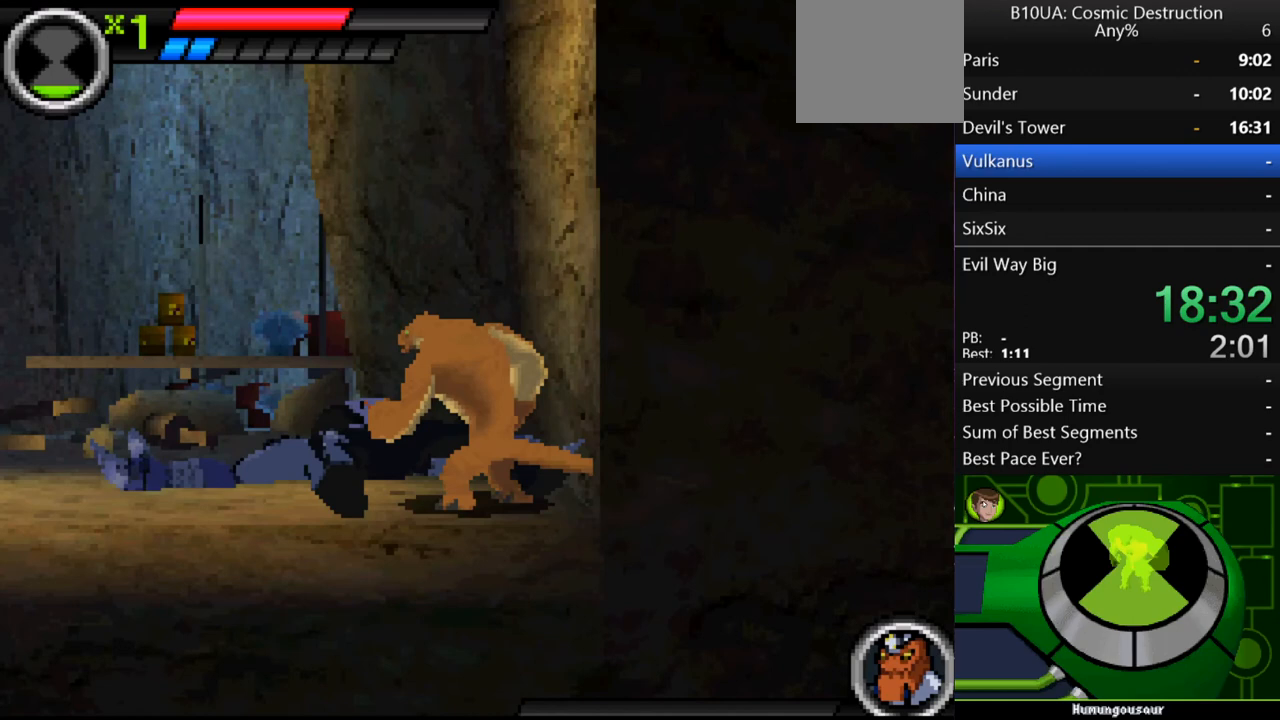
{"buttons": [], "left_stick": "center", "right_stick": "center", "events": [[67, "B", "down"], [133, "B", "up"], [233, "B", "down"], [300, "B", "up"], [400, "B", "down"], [500, "B", "up"]]}
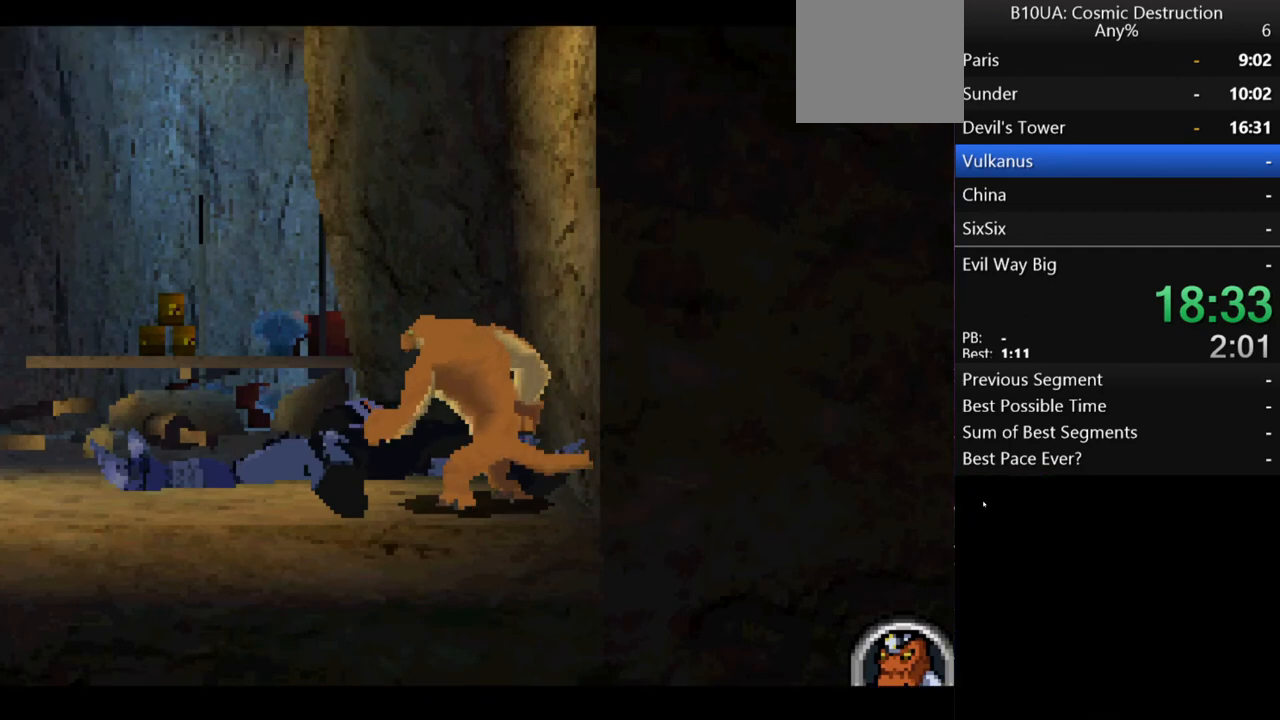
{"buttons": [], "left_stick": "center", "right_stick": "center", "events": [[67, "B", "down"], [133, "B", "up"], [233, "B", "down"], [300, "B", "up"], [367, "B", "down"], [433, "B", "up"]]}
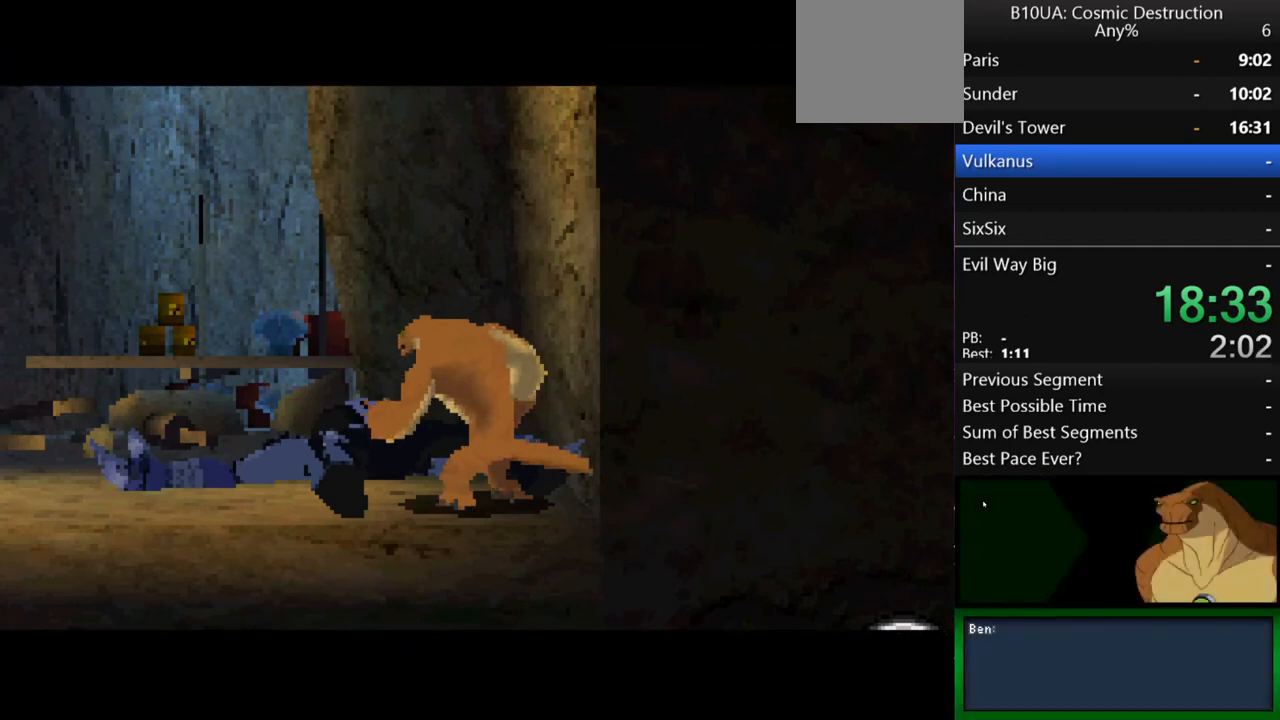
{"buttons": ["B"], "left_stick": "center", "right_stick": "center", "events": [[167, "B", "down"], [267, "B", "up"], [333, "B", "down"], [400, "B", "up"], [467, "B", "down"]]}
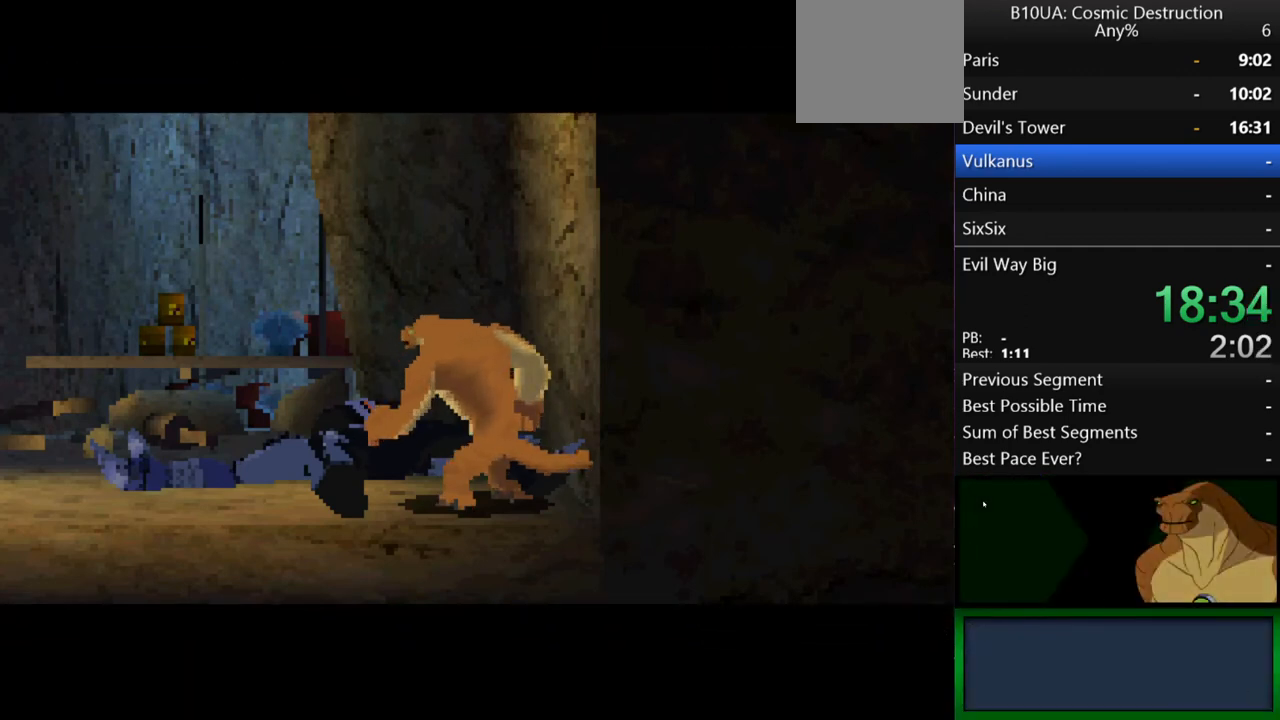
{"buttons": [], "left_stick": "center", "right_stick": "center", "events": [[33, "B", "up"], [133, "B", "down"], [200, "B", "up"], [400, "B", "down"], [467, "B", "up"]]}
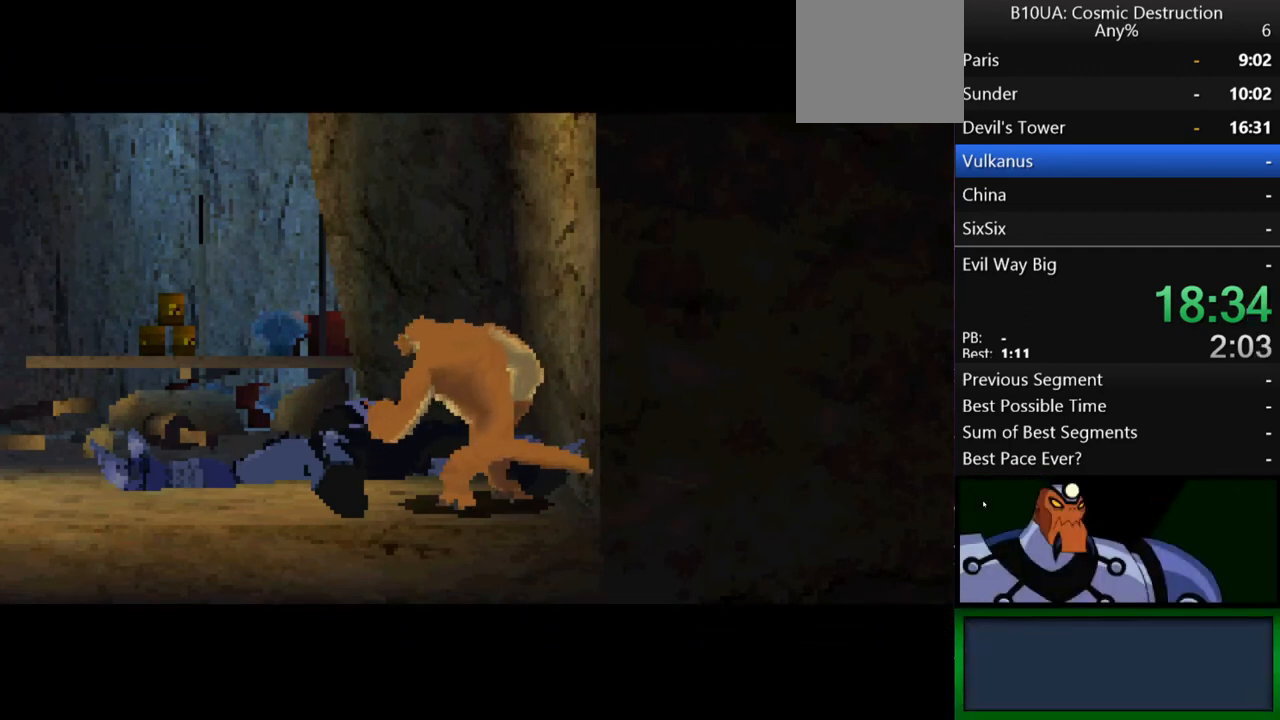
{"buttons": [], "left_stick": "center", "right_stick": "center", "events": [[167, "B", "down"], [233, "B", "up"], [333, "B", "down"], [367, "B", "up"], [433, "B", "down"], [500, "B", "up"]]}
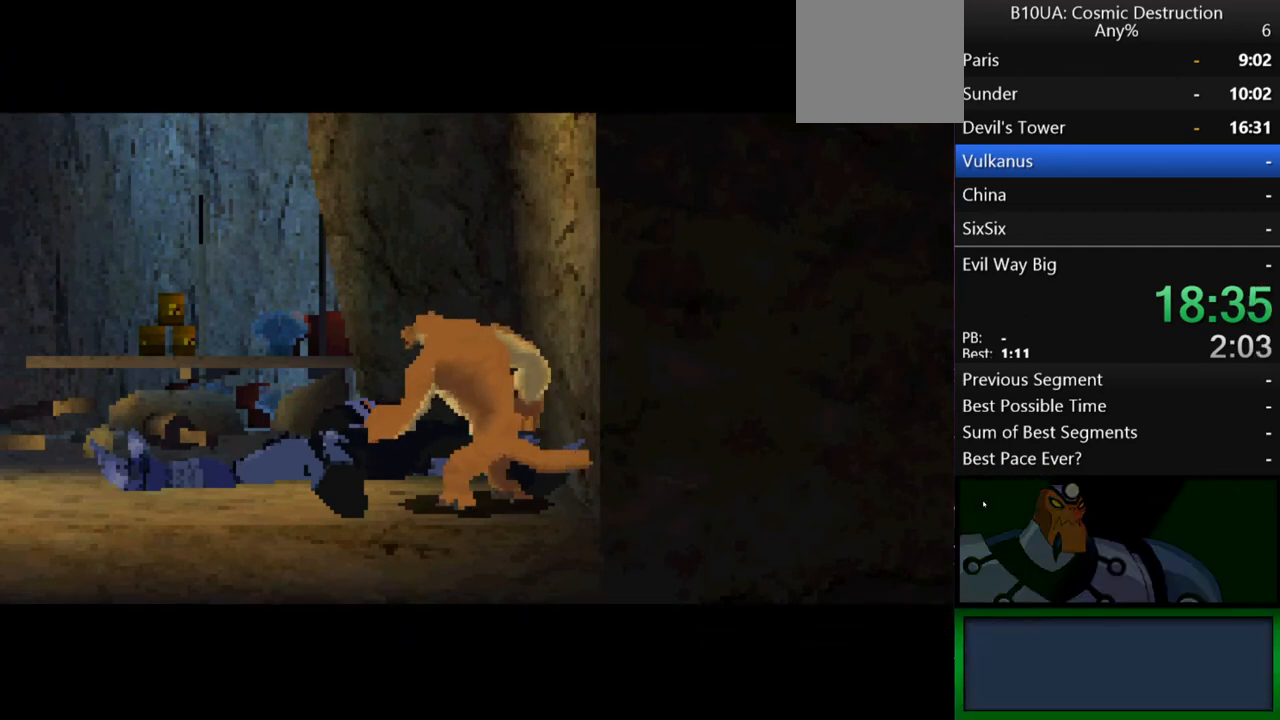
{"buttons": ["B"], "left_stick": "center", "right_stick": "center", "events": [[100, "B", "down"], [167, "B", "up"], [300, "B", "down"]]}